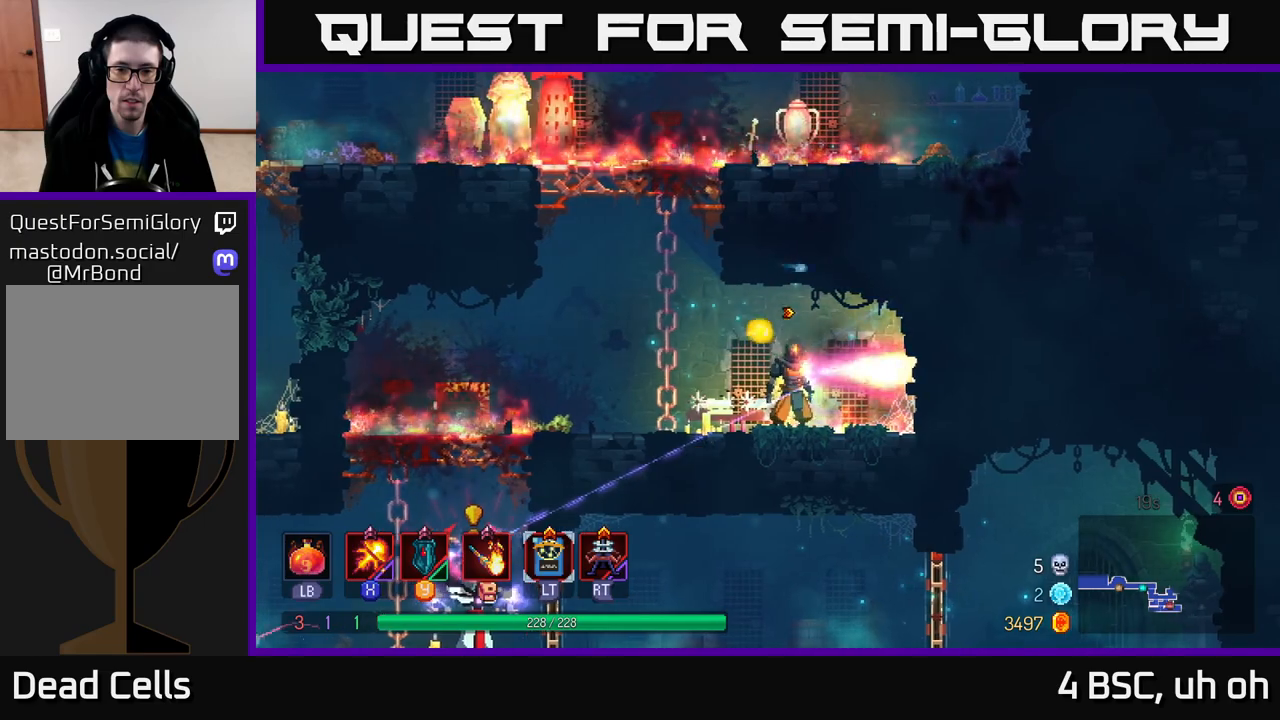
Gameplay with a controller (Xbox layout); each line is a JSON object with the inputs held at the frame after it. "events" lists button and stick changes between this image and that frame as [ms after this image, input, new state], when the widget could be followed in between.
{"buttons": [], "left_stick": "left", "right_stick": "center", "events": [[83, "left_stick", "left"], [200, "B", "down"], [383, "B", "up"]]}
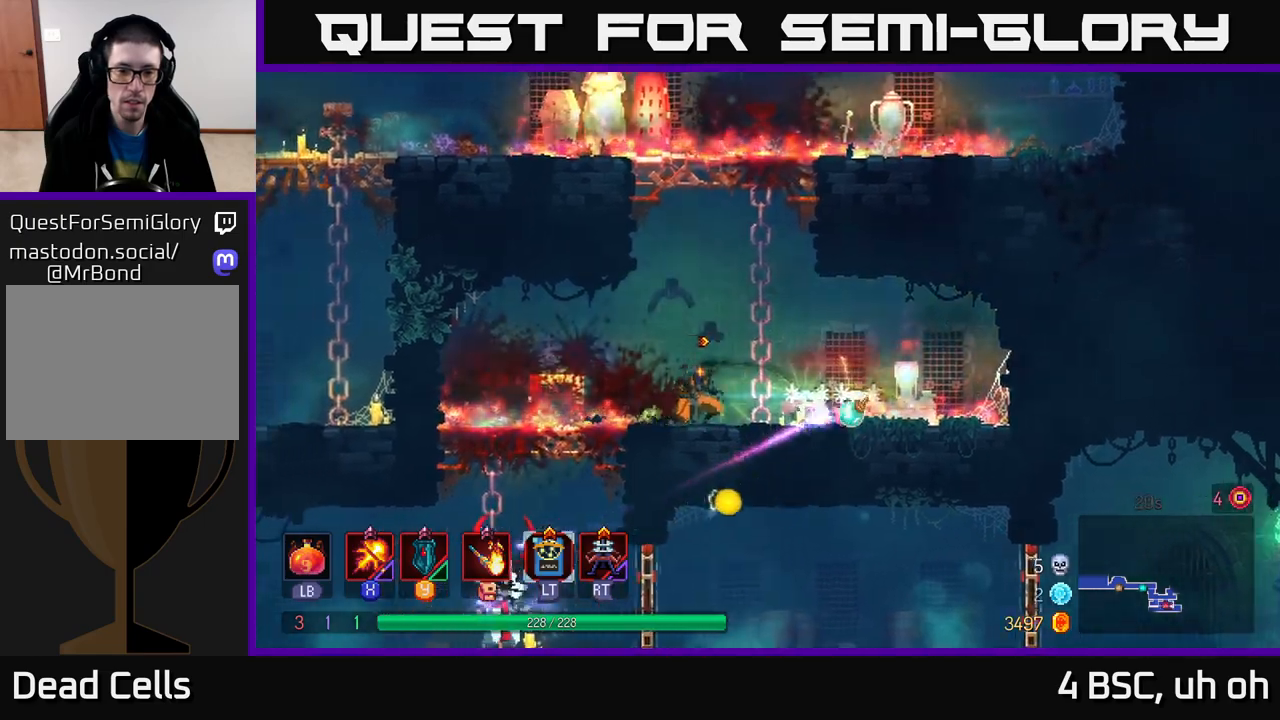
{"buttons": [], "left_stick": "down", "right_stick": "center", "events": [[333, "left_stick", "down"], [350, "A", "down"], [383, "A", "up"], [450, "A", "down"], [500, "A", "up"]]}
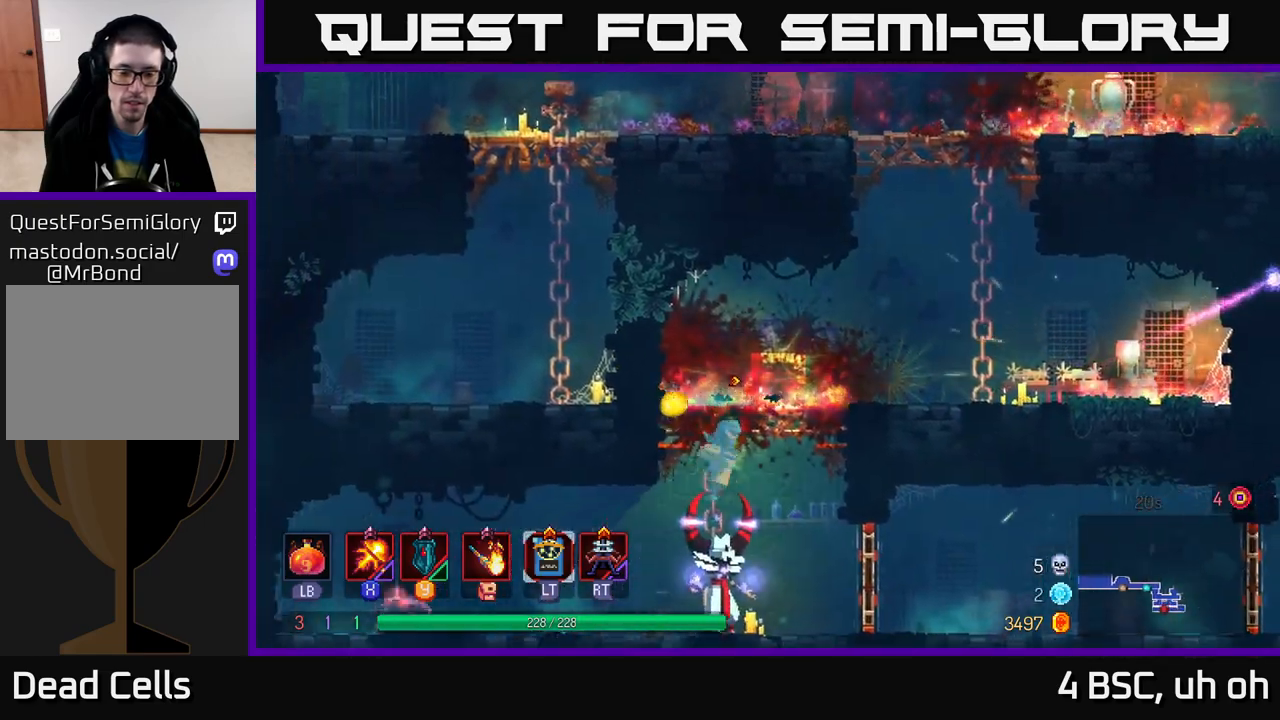
{"buttons": [], "left_stick": "down", "right_stick": "center", "events": [[383, "A", "down"], [500, "A", "up"]]}
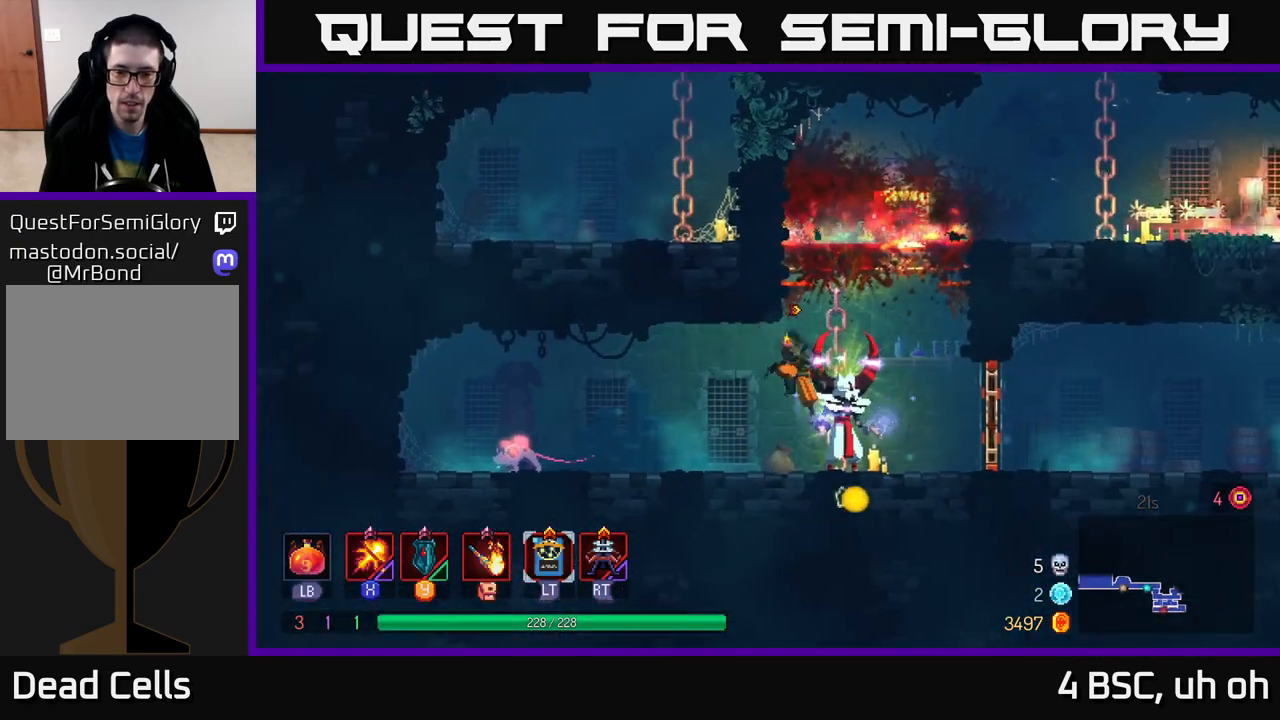
{"buttons": [], "left_stick": "down", "right_stick": "center", "events": [[67, "left_stick", "down-left"], [250, "left_stick", "down"], [400, "A", "down"], [450, "A", "up"]]}
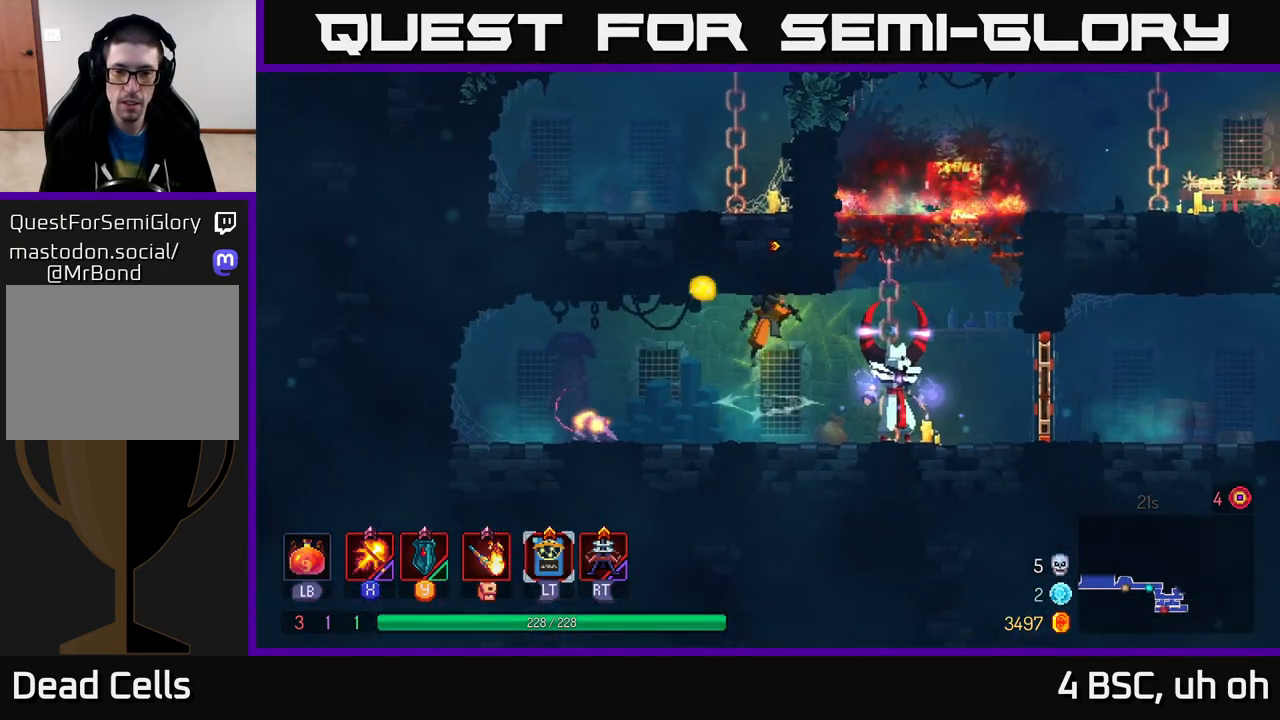
{"buttons": [], "left_stick": "right", "right_stick": "center", "events": [[50, "left_stick", "down-right"], [150, "left_stick", "right"], [350, "B", "down"], [400, "left_stick", "center"], [483, "B", "up"], [483, "left_stick", "right"]]}
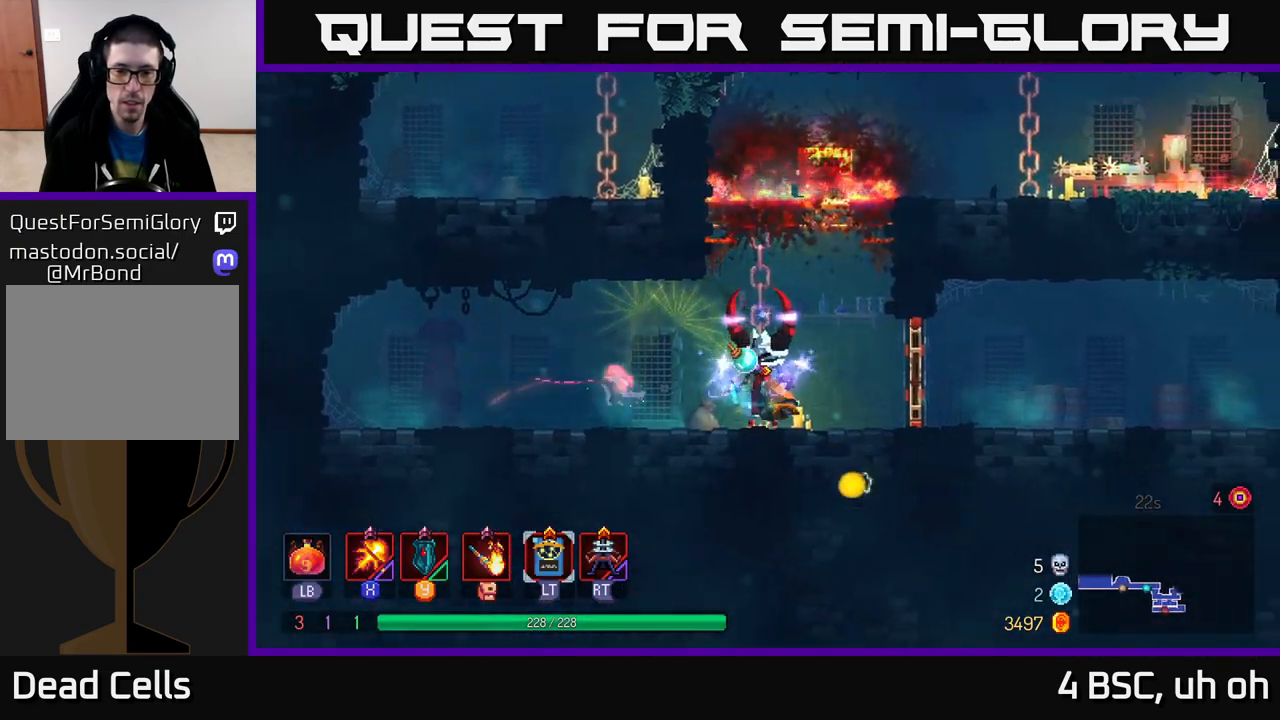
{"buttons": ["X"], "left_stick": "left", "right_stick": "center", "events": [[250, "left_stick", "left"], [300, "X", "down"]]}
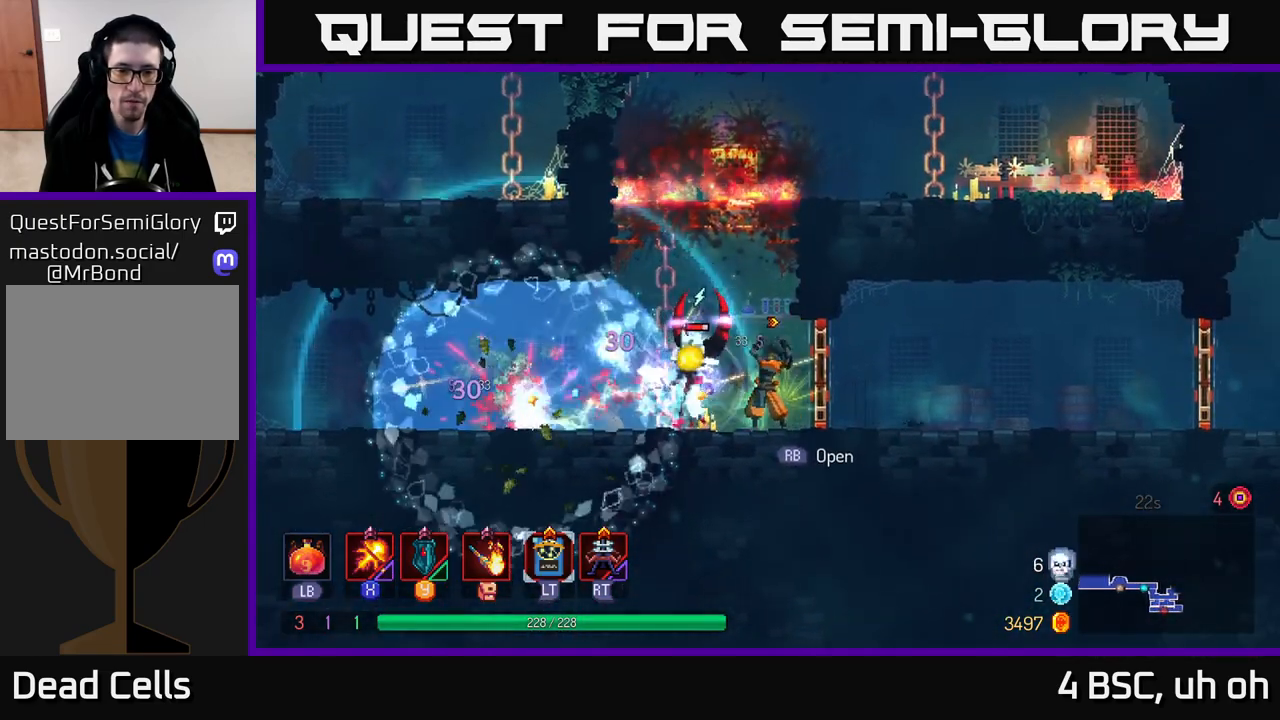
{"buttons": ["X"], "left_stick": "center", "right_stick": "center", "events": [[300, "left_stick", "center"]]}
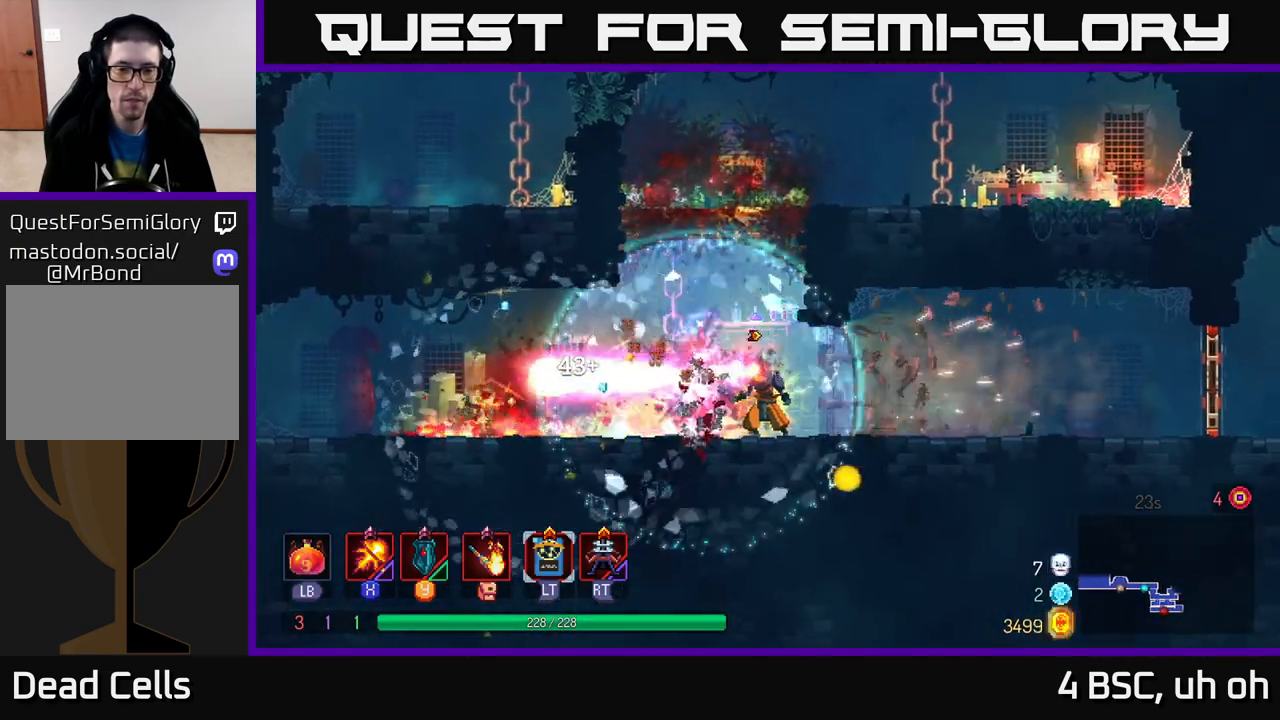
{"buttons": [], "left_stick": "up-left", "right_stick": "center", "events": [[267, "X", "up"], [283, "left_stick", "left"], [417, "A", "down"], [467, "left_stick", "up-left"], [500, "A", "up"]]}
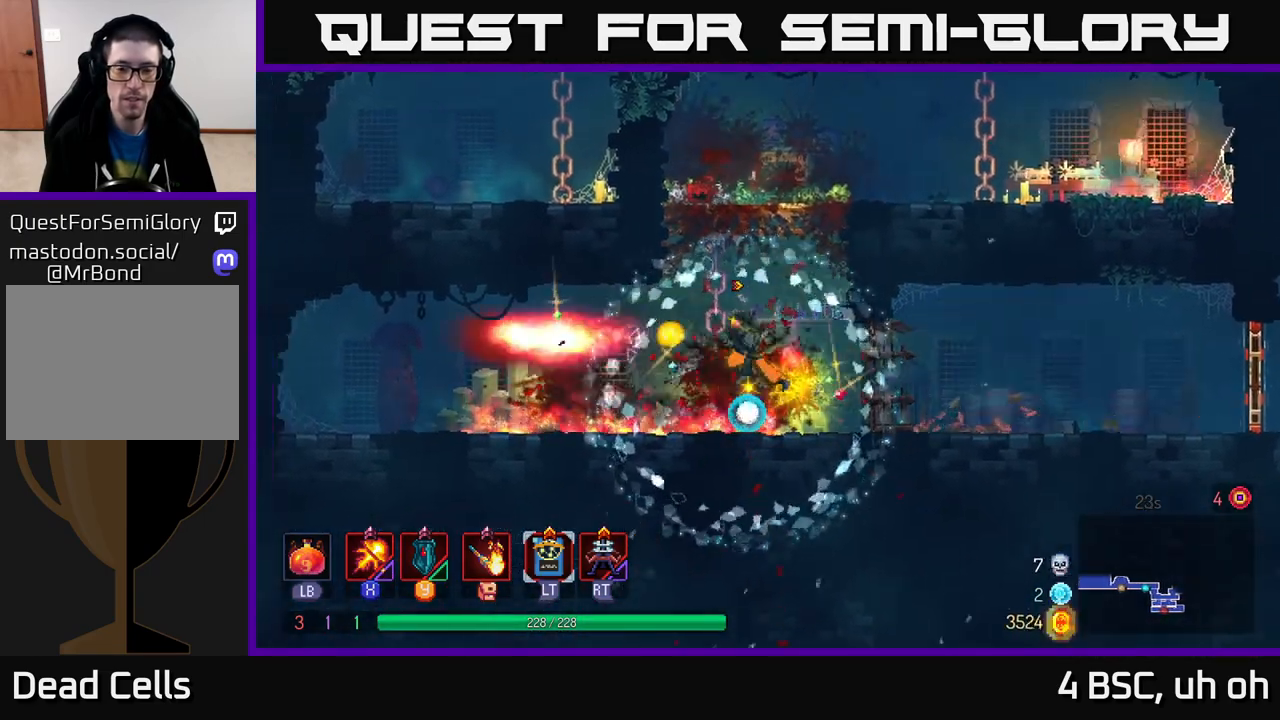
{"buttons": ["A"], "left_stick": "up", "right_stick": "center", "events": [[83, "A", "down"], [83, "left_stick", "up"], [183, "A", "up"], [500, "A", "down"]]}
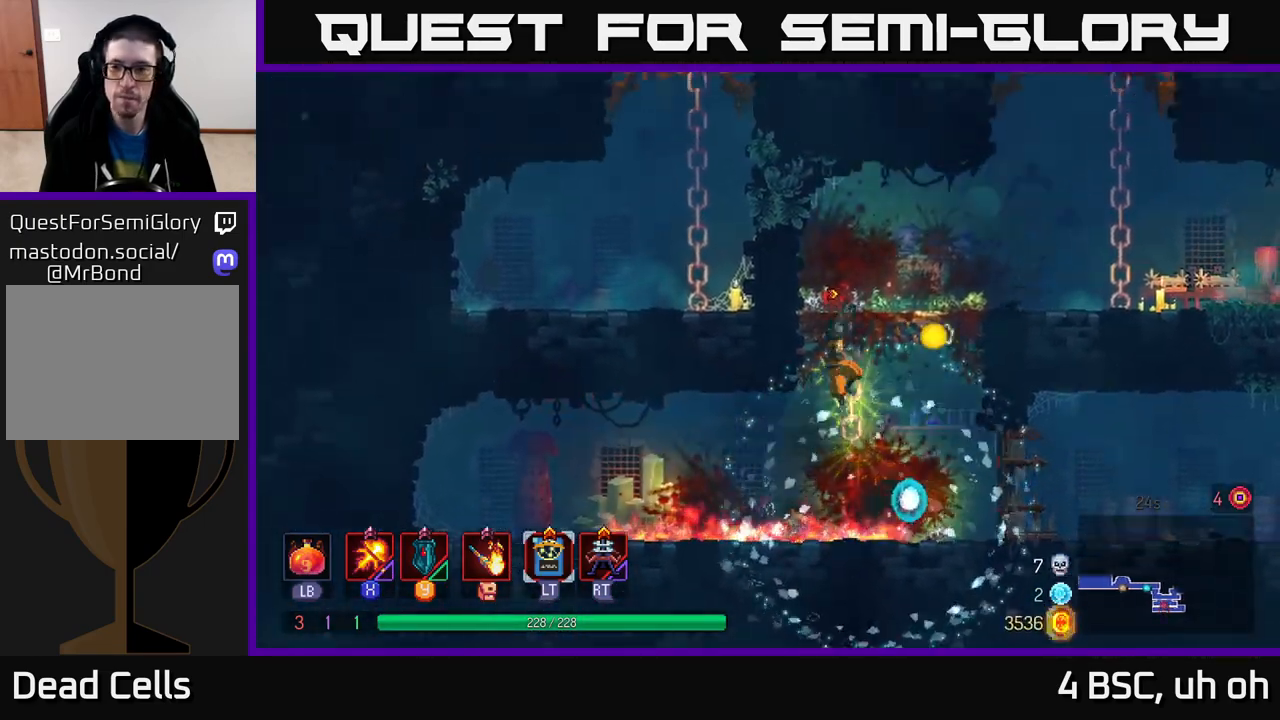
{"buttons": [], "left_stick": "up-right", "right_stick": "center", "events": [[83, "left_stick", "up-right"], [100, "A", "up"], [167, "A", "down"], [300, "A", "up"]]}
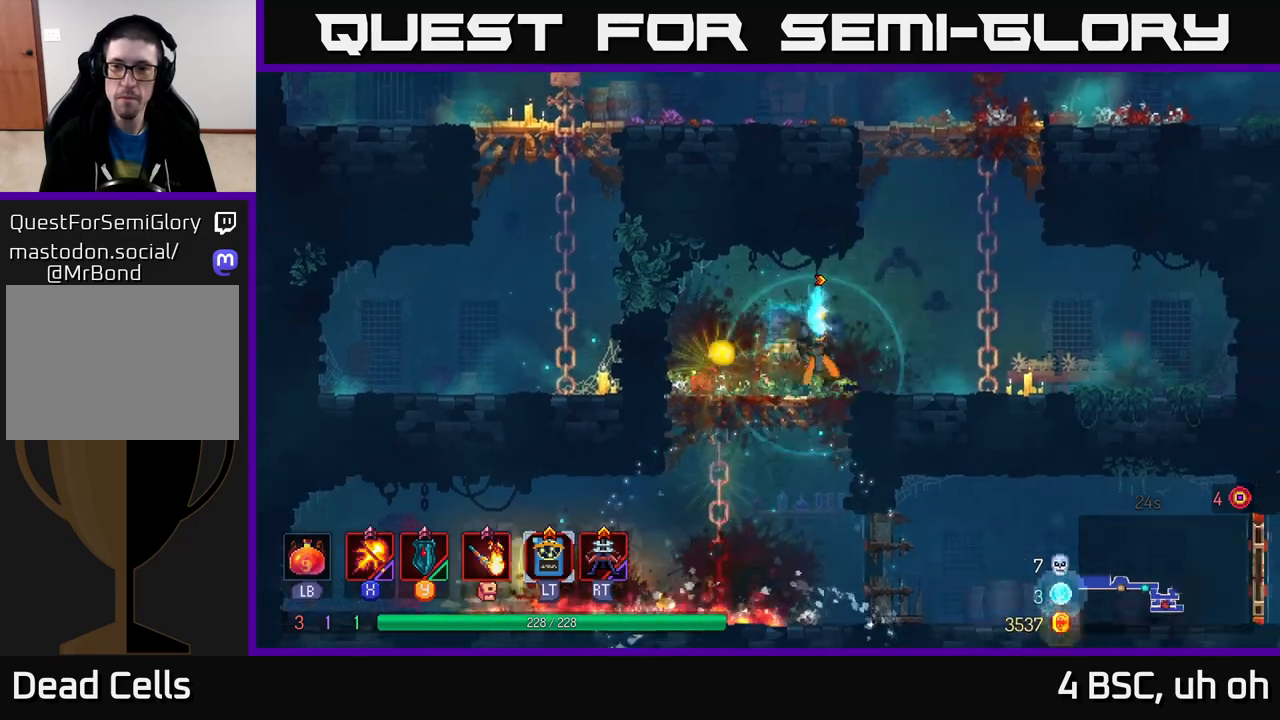
{"buttons": [], "left_stick": "up", "right_stick": "center", "events": [[67, "A", "down"], [183, "A", "up"], [283, "A", "down"], [400, "A", "up"], [433, "left_stick", "up"]]}
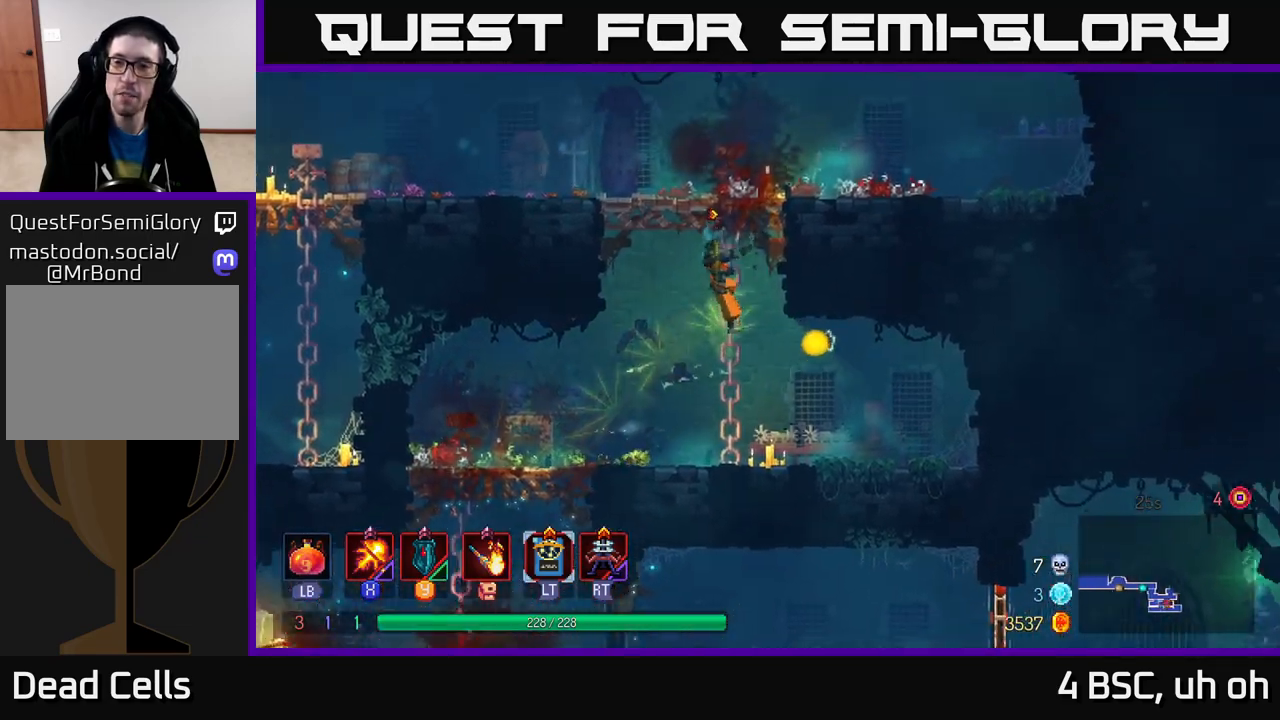
{"buttons": ["A"], "left_stick": "right", "right_stick": "center", "events": [[250, "A", "down"], [300, "left_stick", "up-right"], [367, "A", "up"], [433, "A", "down"], [450, "left_stick", "right"]]}
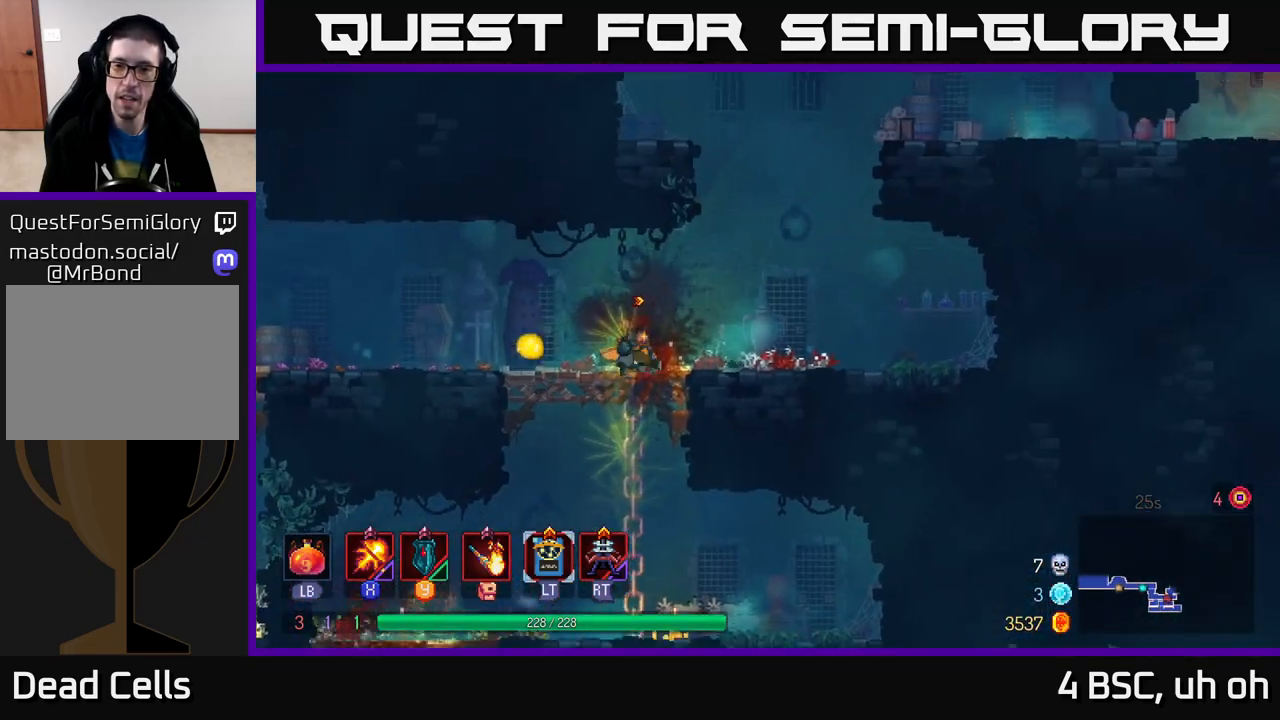
{"buttons": [], "left_stick": "right", "right_stick": "center", "events": [[33, "A", "up"], [300, "A", "down"], [333, "left_stick", "up-right"], [417, "A", "up"], [467, "left_stick", "right"]]}
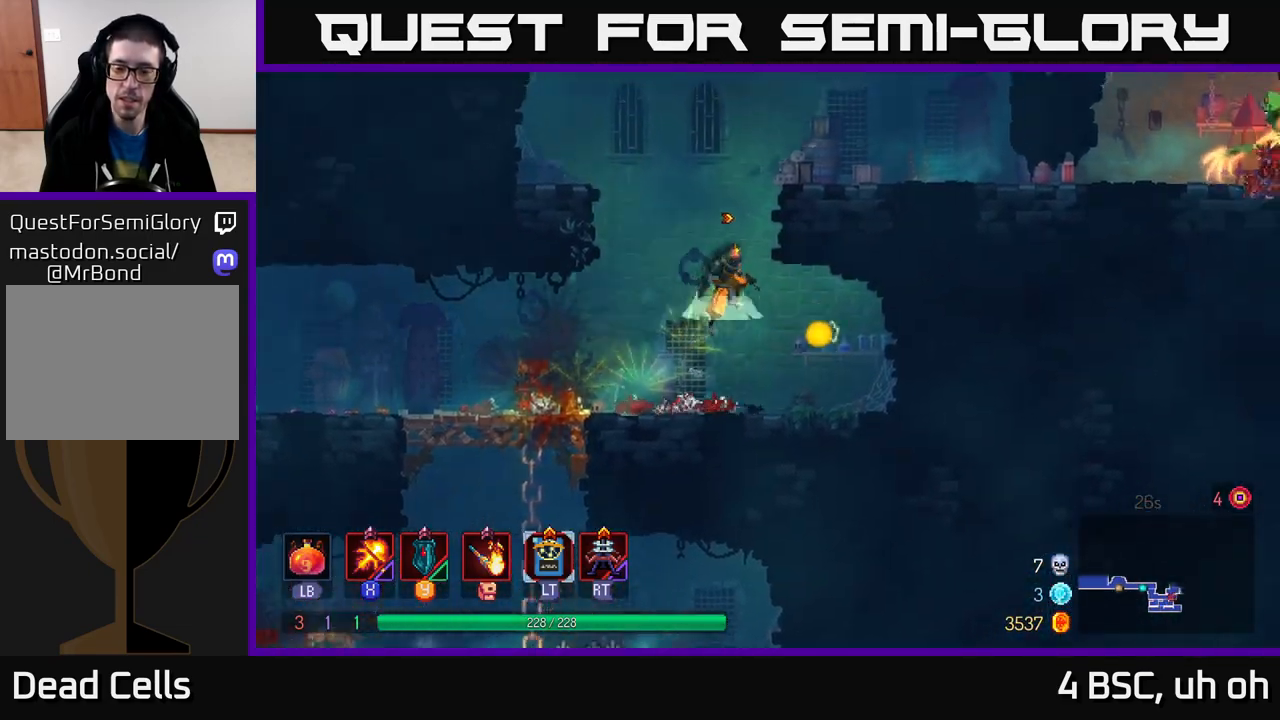
{"buttons": [], "left_stick": "right", "right_stick": "center", "events": [[17, "A", "down"], [217, "A", "up"]]}
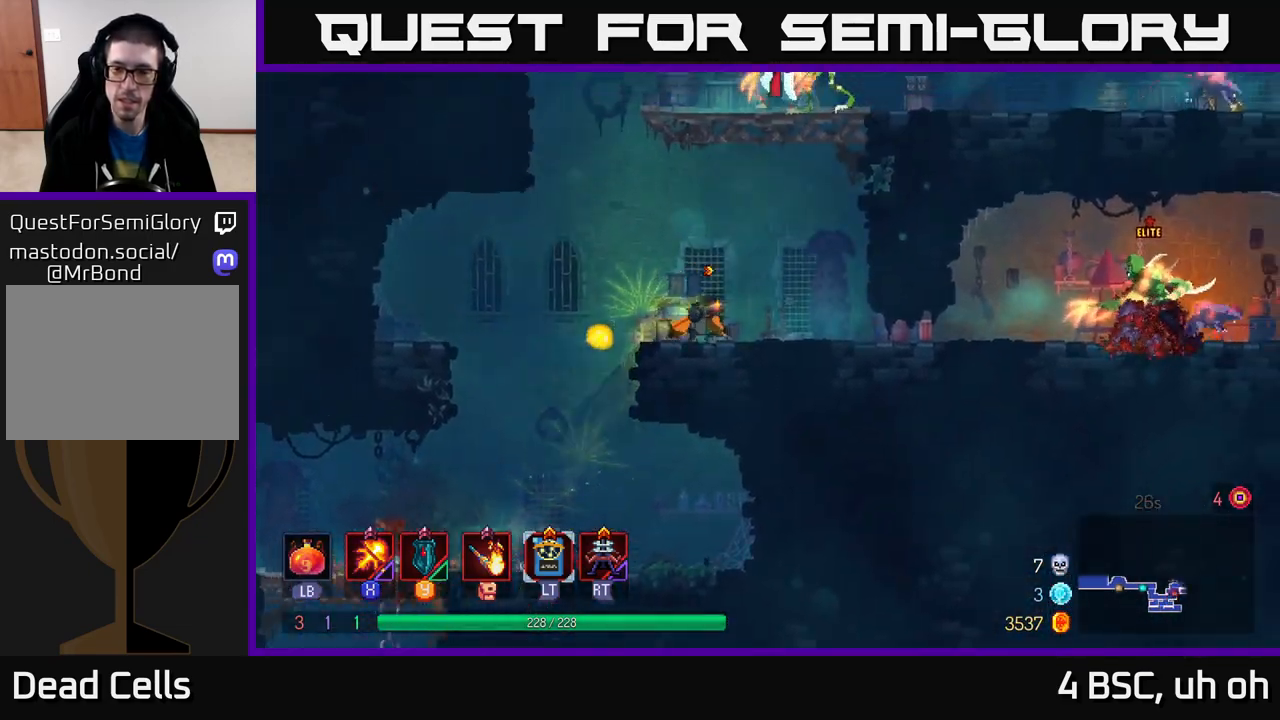
{"buttons": [], "left_stick": "right", "right_stick": "center", "events": [[283, "B", "down"], [450, "B", "up"]]}
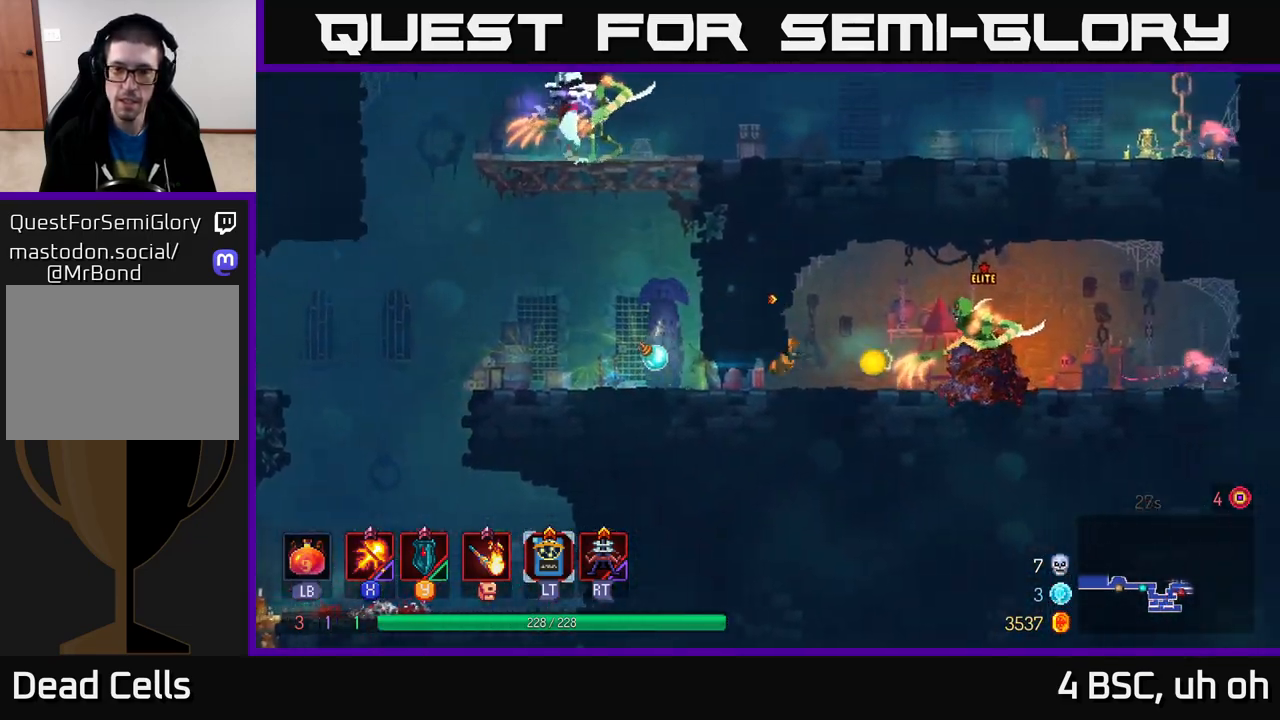
{"buttons": ["X"], "left_stick": "center", "right_stick": "center", "events": [[50, "X", "down"], [167, "left_stick", "center"]]}
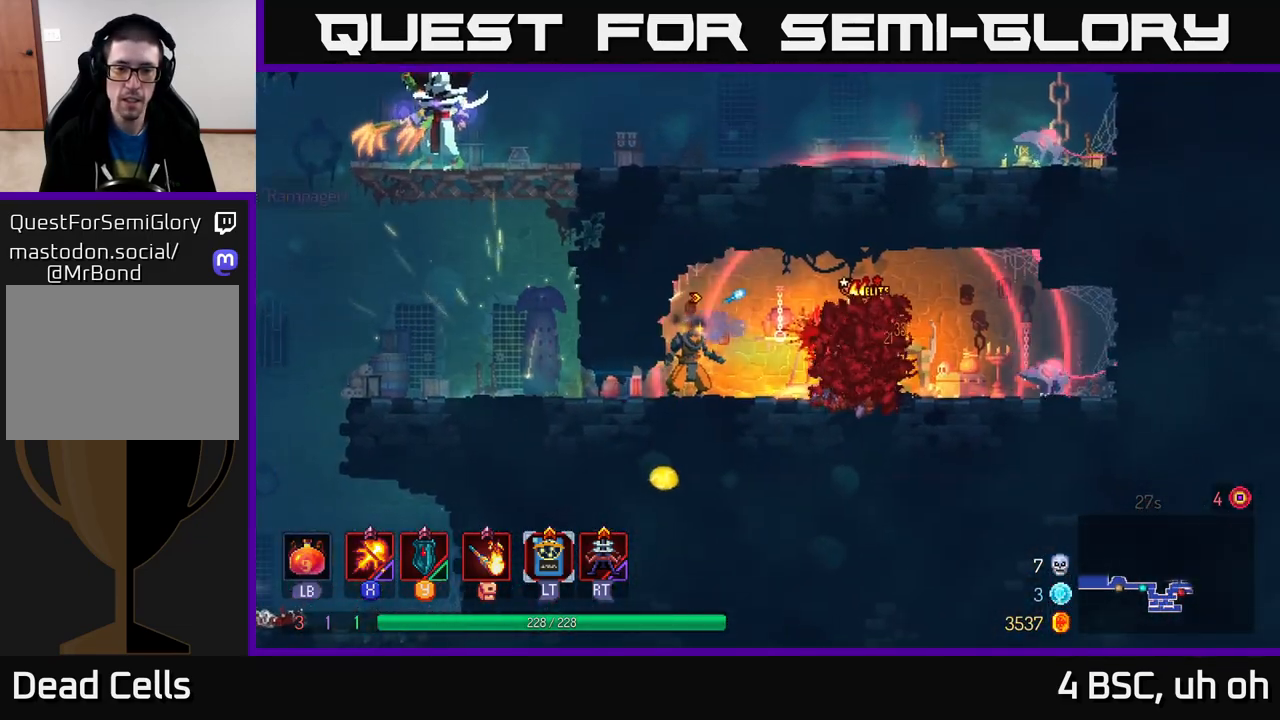
{"buttons": ["X"], "left_stick": "center", "right_stick": "center", "events": []}
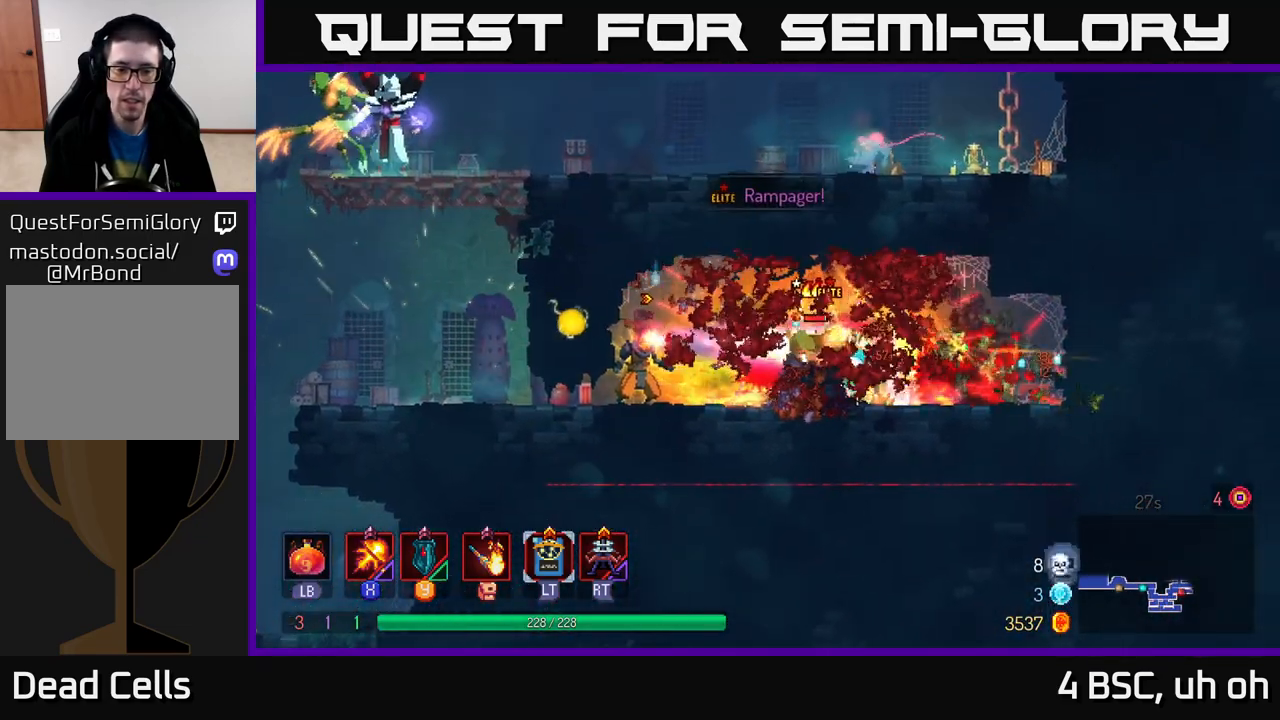
{"buttons": ["X"], "left_stick": "center", "right_stick": "center", "events": []}
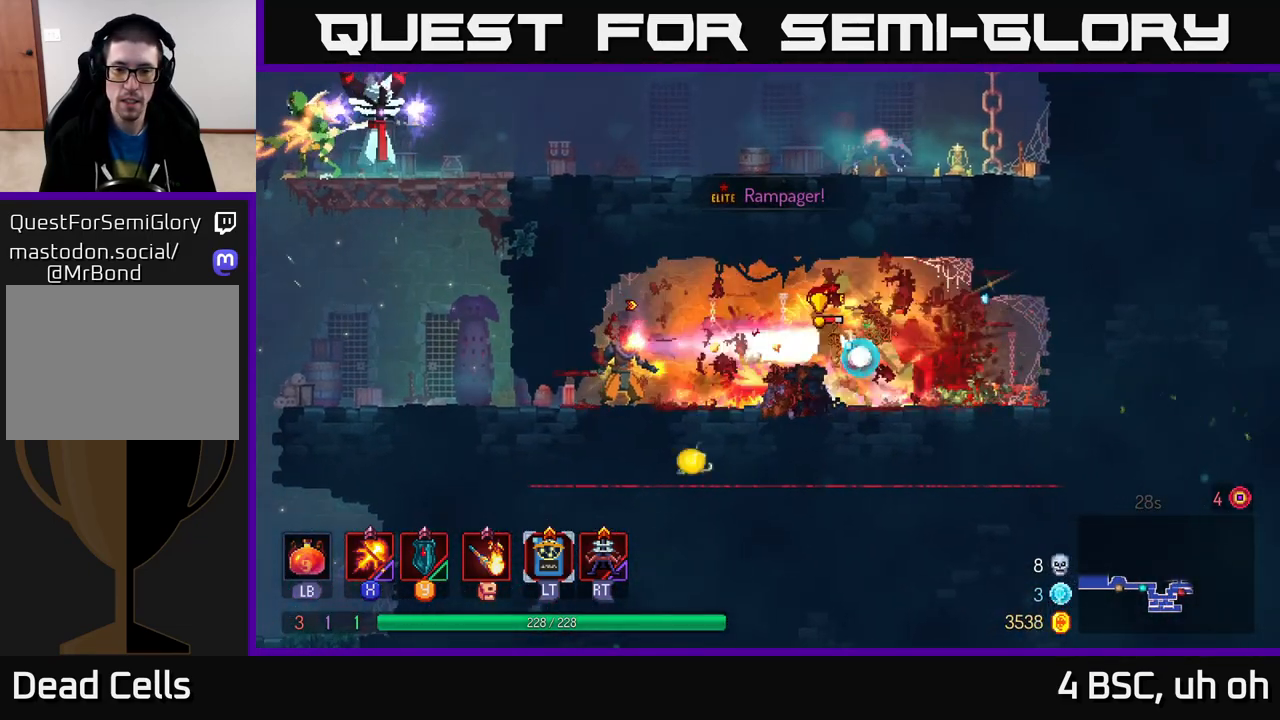
{"buttons": ["R2"], "left_stick": "right", "right_stick": "center", "events": [[83, "X", "up"], [100, "left_stick", "right"], [150, "R2", "down"], [233, "R2", "up"], [317, "R2", "down"], [367, "R2", "up"], [500, "R2", "down"]]}
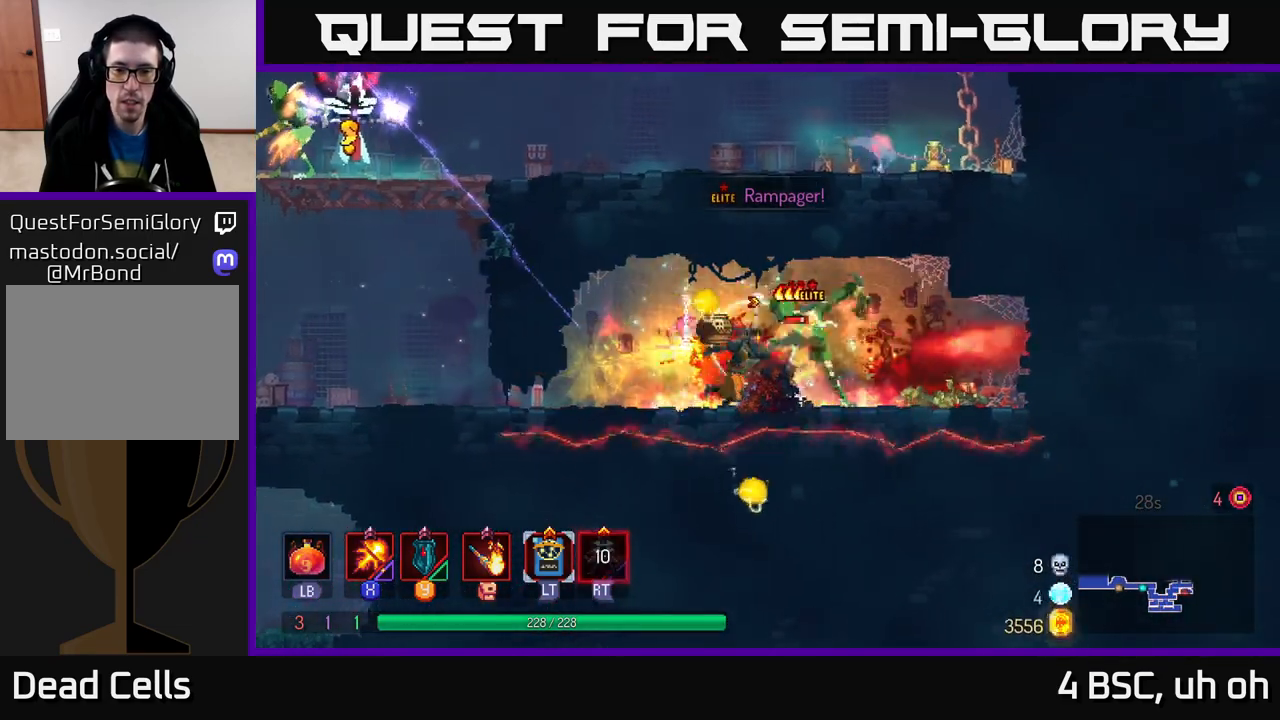
{"buttons": ["B"], "left_stick": "left", "right_stick": "center", "events": [[100, "R2", "up"], [283, "B", "down"], [400, "B", "up"], [450, "left_stick", "left"], [467, "B", "down"]]}
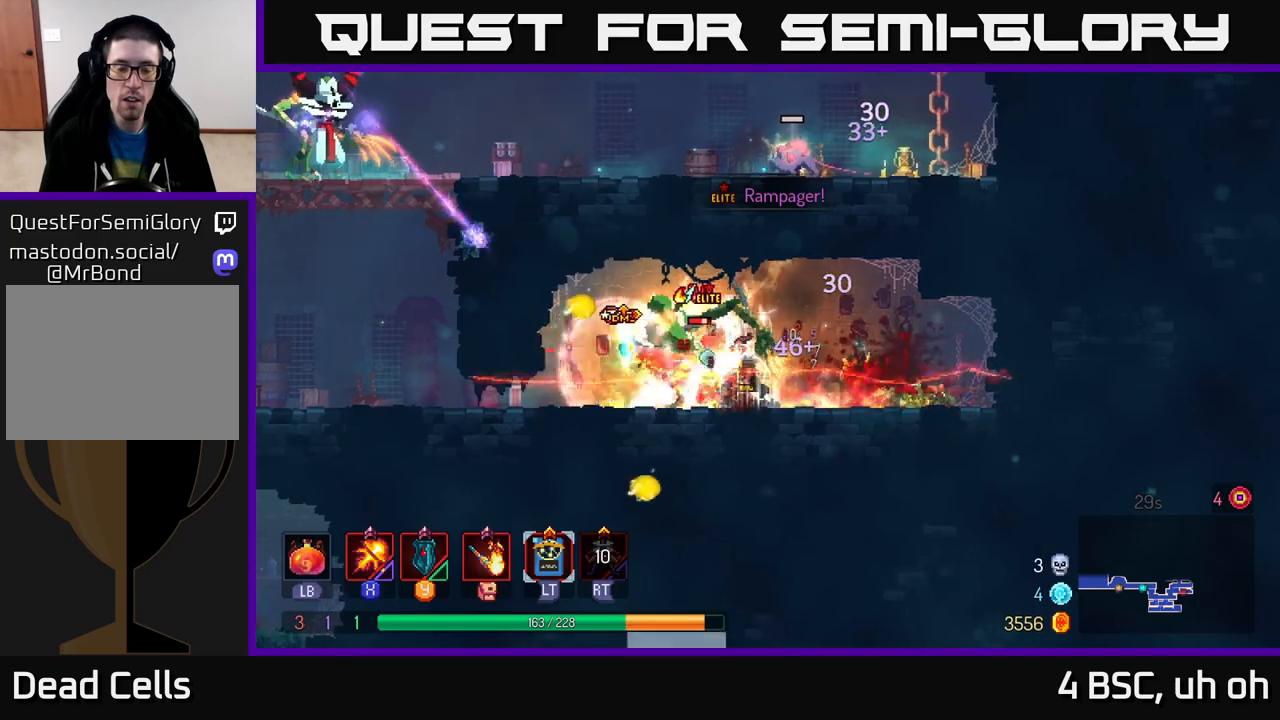
{"buttons": ["B"], "left_stick": "left", "right_stick": "center", "events": [[17, "B", "up"], [83, "B", "down"], [167, "B", "up"], [233, "B", "down"], [300, "B", "up"], [350, "B", "down"], [417, "B", "up"], [483, "B", "down"]]}
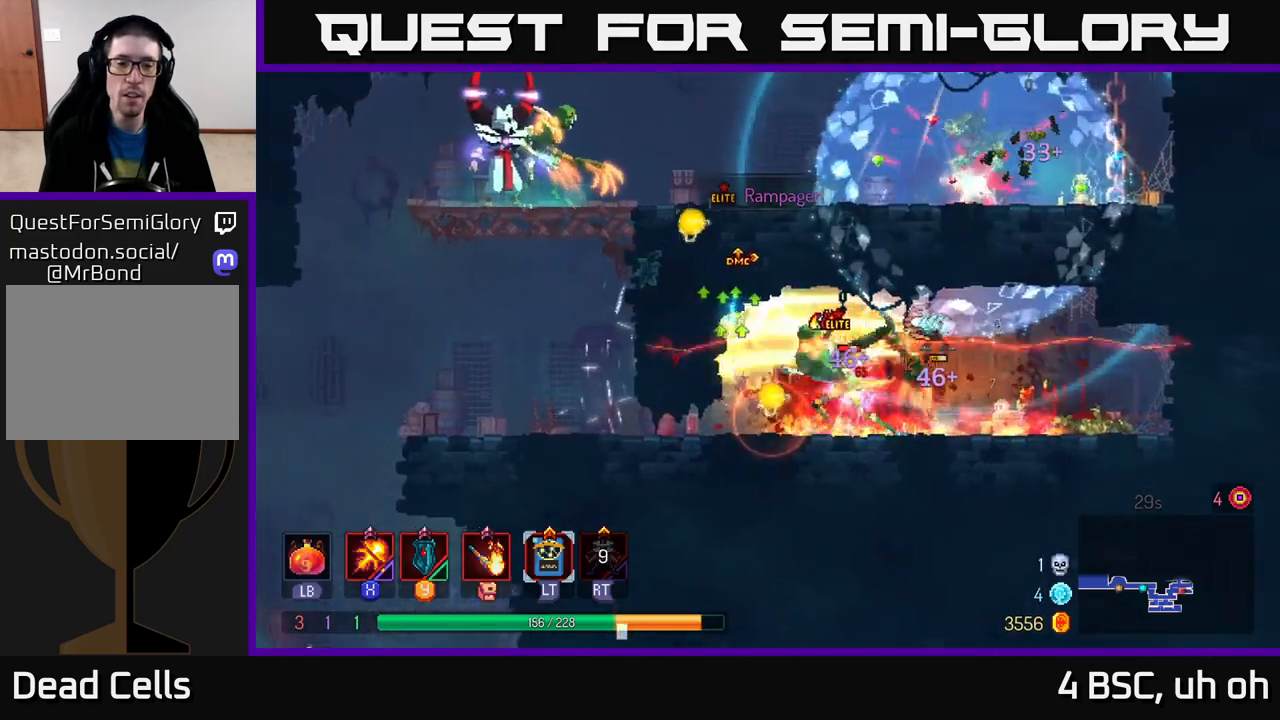
{"buttons": ["B"], "left_stick": "left", "right_stick": "center", "events": [[67, "B", "up"], [117, "B", "down"], [233, "B", "up"], [300, "B", "down"], [383, "B", "up"], [467, "B", "down"]]}
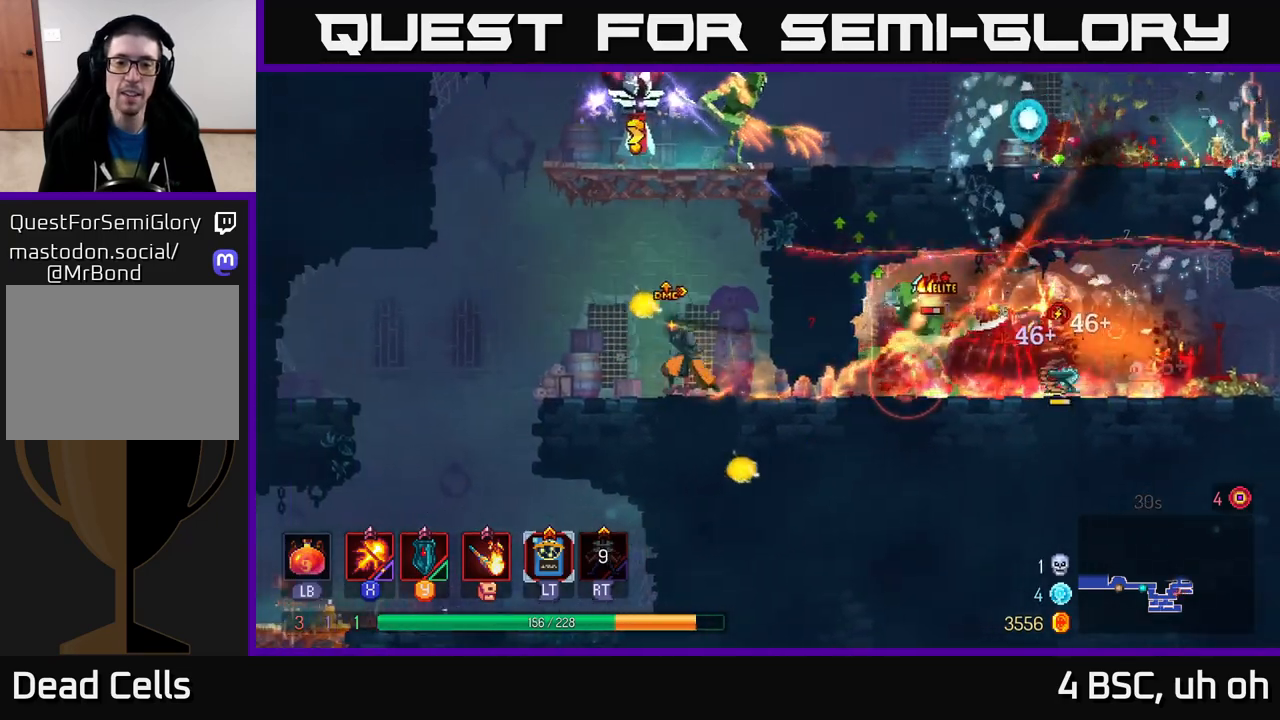
{"buttons": ["X"], "left_stick": "center", "right_stick": "center", "events": [[17, "B", "up"], [133, "left_stick", "right"], [300, "X", "down"], [367, "left_stick", "center"]]}
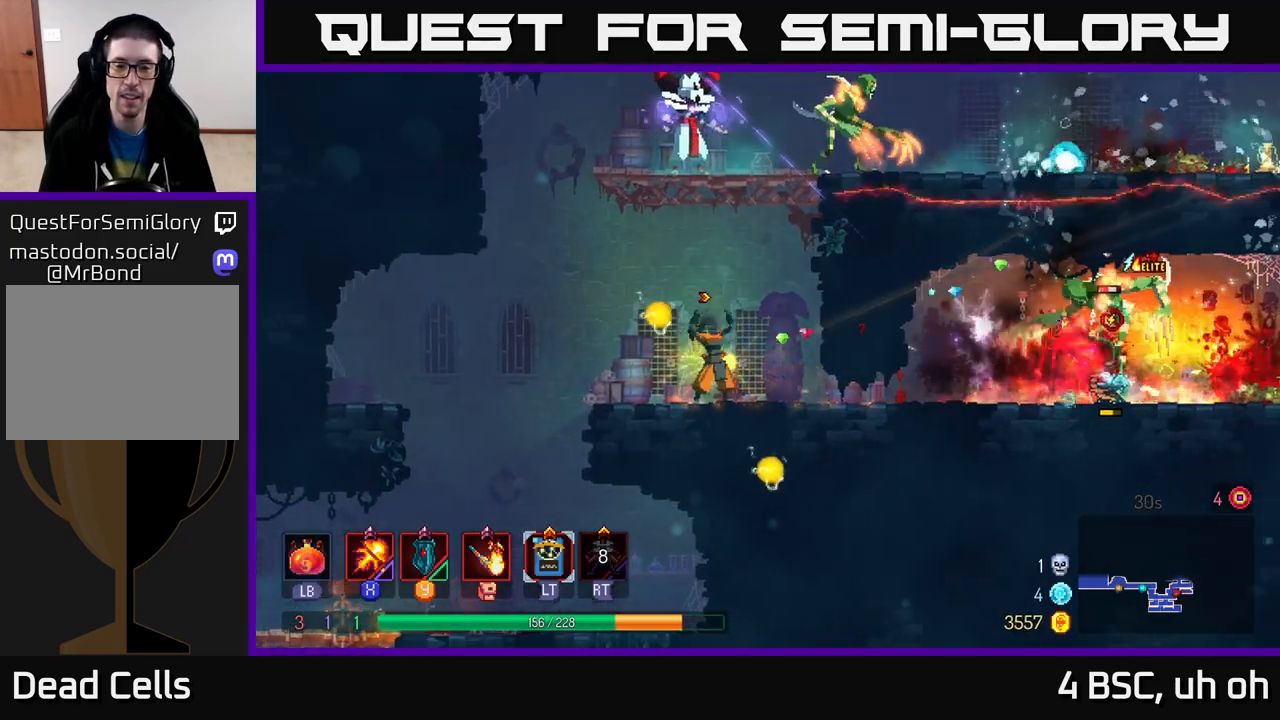
{"buttons": [], "left_stick": "right", "right_stick": "center", "events": [[467, "X", "up"], [500, "left_stick", "right"]]}
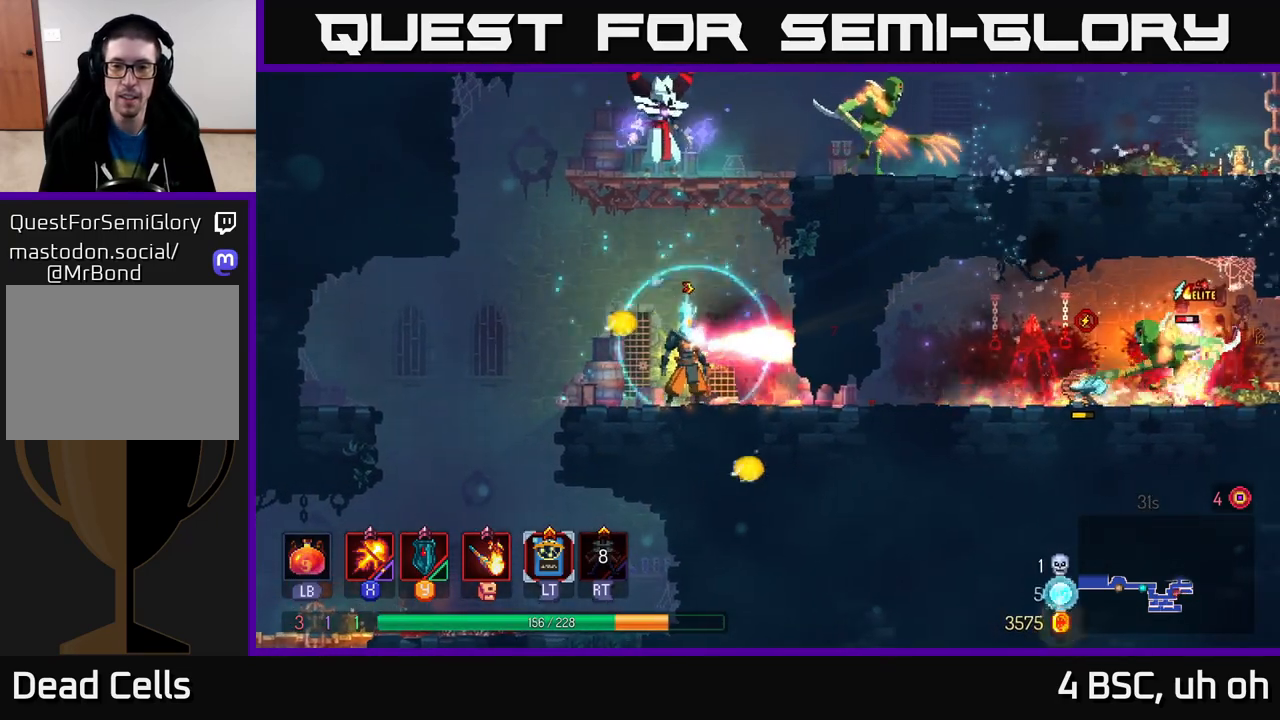
{"buttons": ["X"], "left_stick": "right", "right_stick": "center", "events": [[217, "B", "down"], [367, "B", "up"], [483, "X", "down"]]}
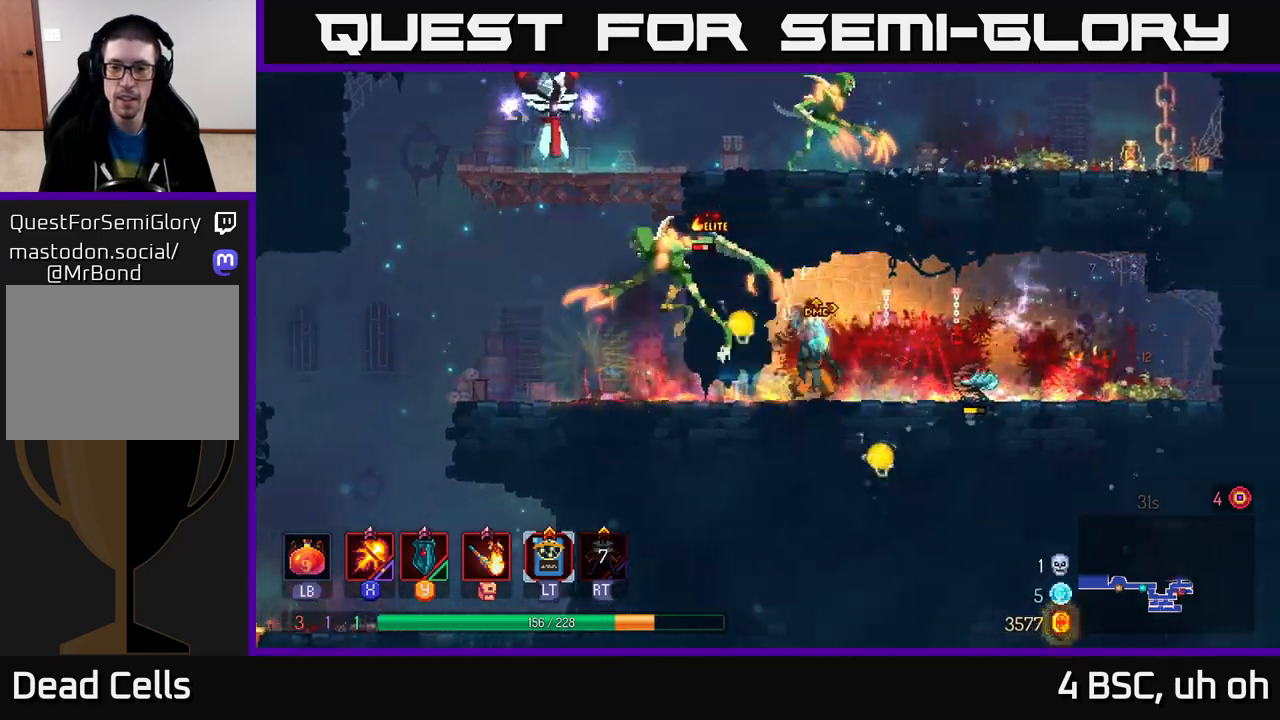
{"buttons": ["X"], "left_stick": "left", "right_stick": "center", "events": [[83, "X", "up"], [133, "X", "down"], [183, "left_stick", "left"]]}
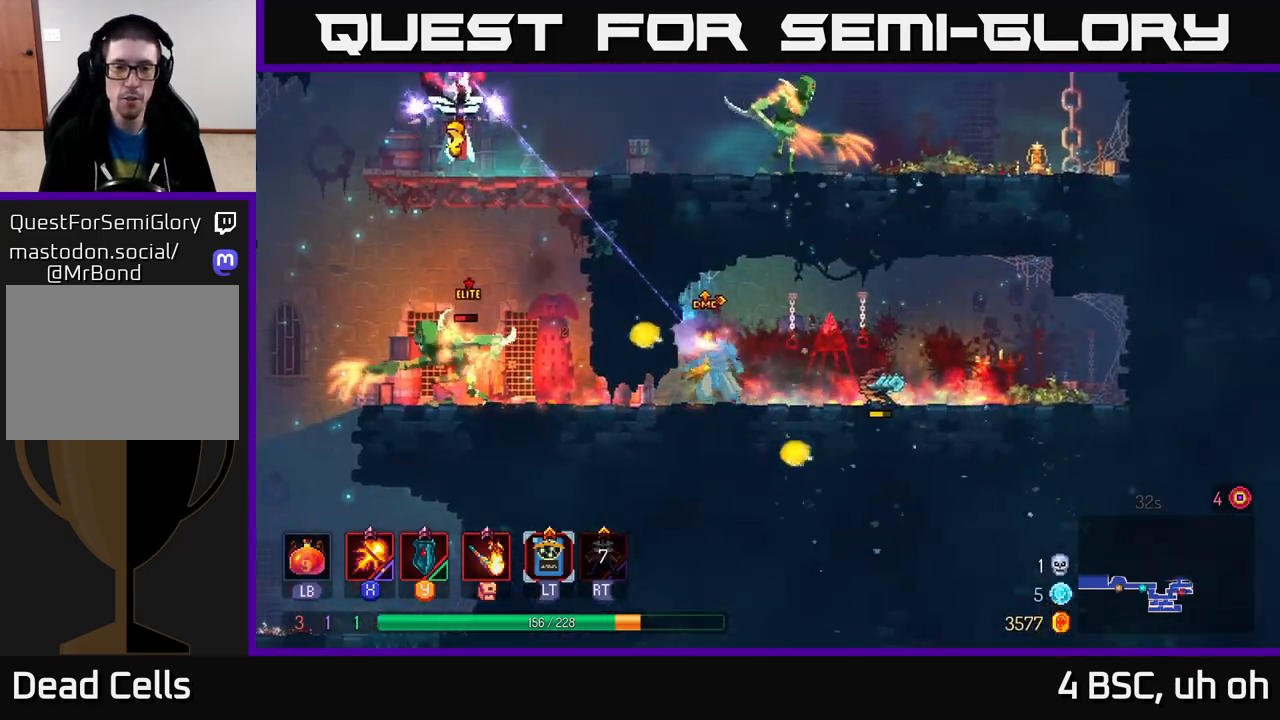
{"buttons": ["B"], "left_stick": "right", "right_stick": "center", "events": [[133, "X", "up"], [133, "left_stick", "right"], [233, "B", "down"], [350, "B", "up"], [417, "B", "down"]]}
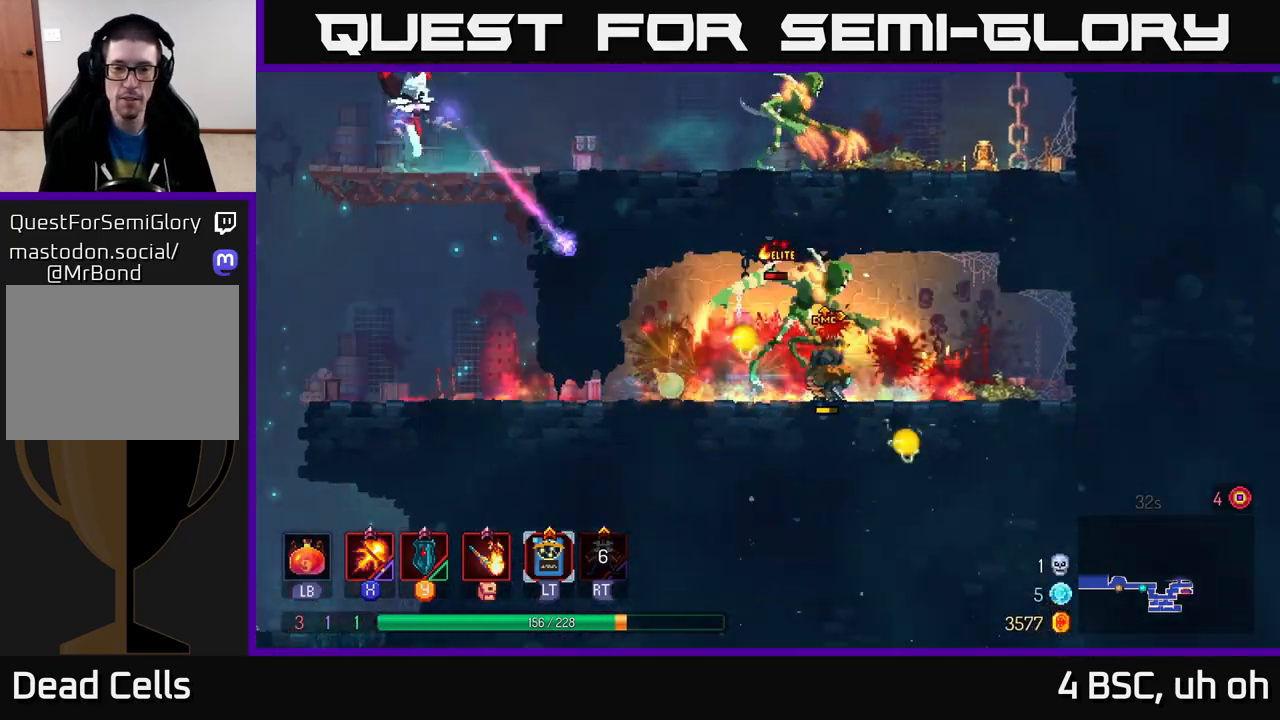
{"buttons": ["X"], "left_stick": "left", "right_stick": "center", "events": [[50, "B", "up"], [167, "X", "down"], [200, "left_stick", "left"]]}
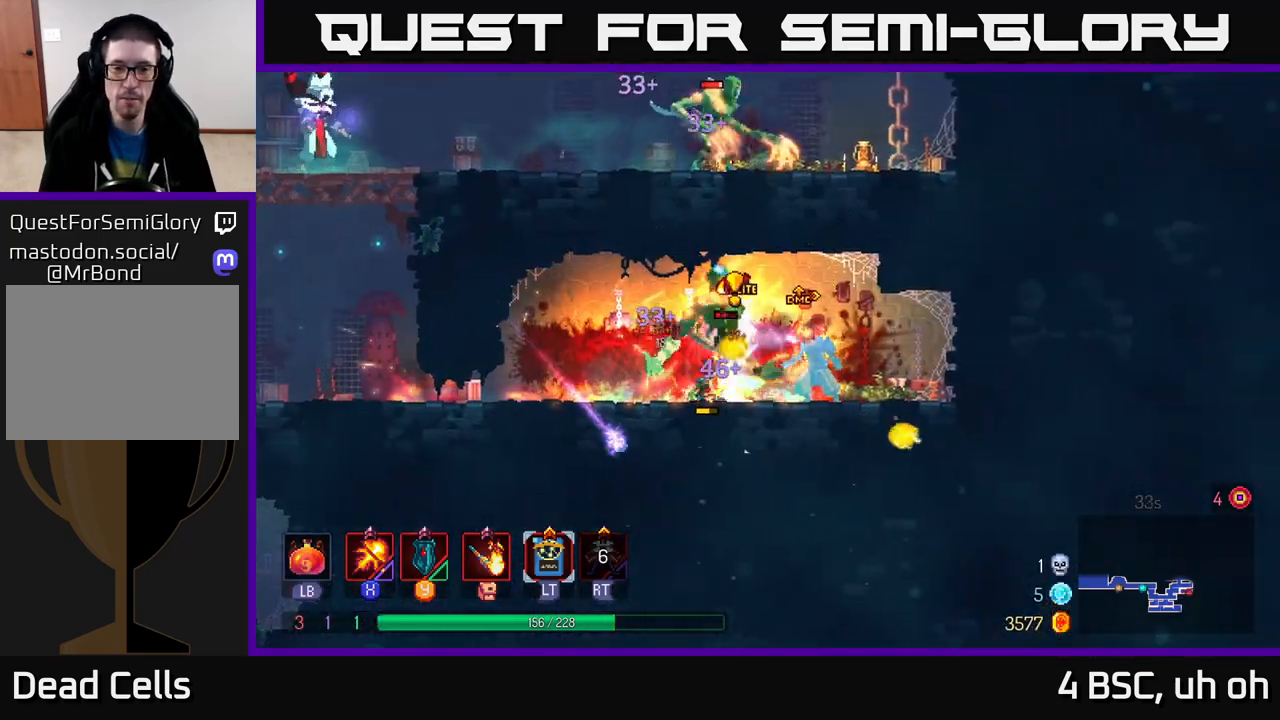
{"buttons": ["B"], "left_stick": "left", "right_stick": "center", "events": [[200, "X", "up"], [300, "B", "down"], [383, "B", "up"], [433, "B", "down"]]}